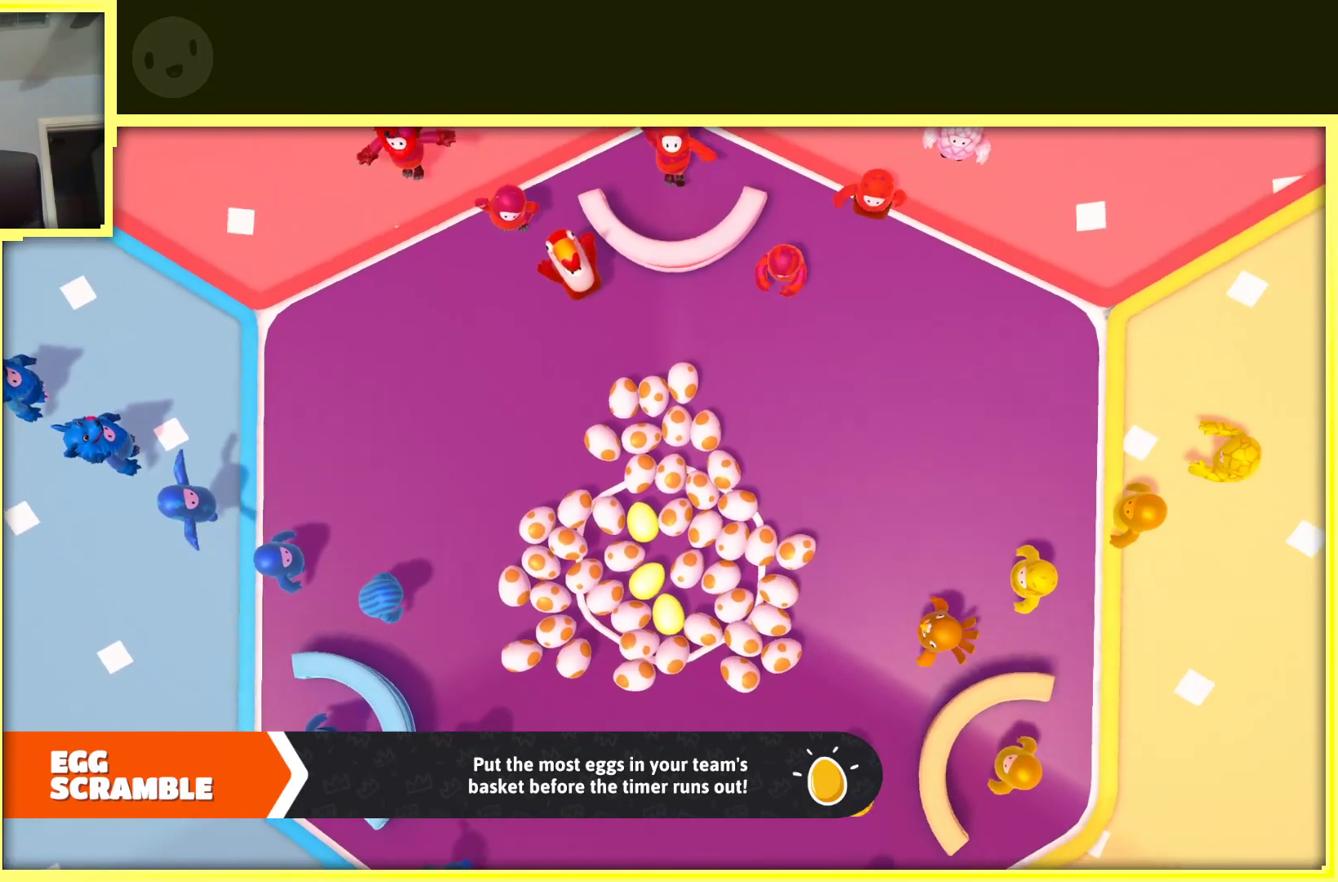
Gameplay with a controller (Xbox layout); each line is a JSON object with the inputs held at the frame after it. "events" lists button and stick changes between this image and that frame as [ms after this image, input, new state], when the widget could be followed in between. Not read: L3 R3.
{"buttons": [], "left_stick": "center", "right_stick": "center", "events": [[67, "right_stick", "up"], [300, "right_stick", "center"]]}
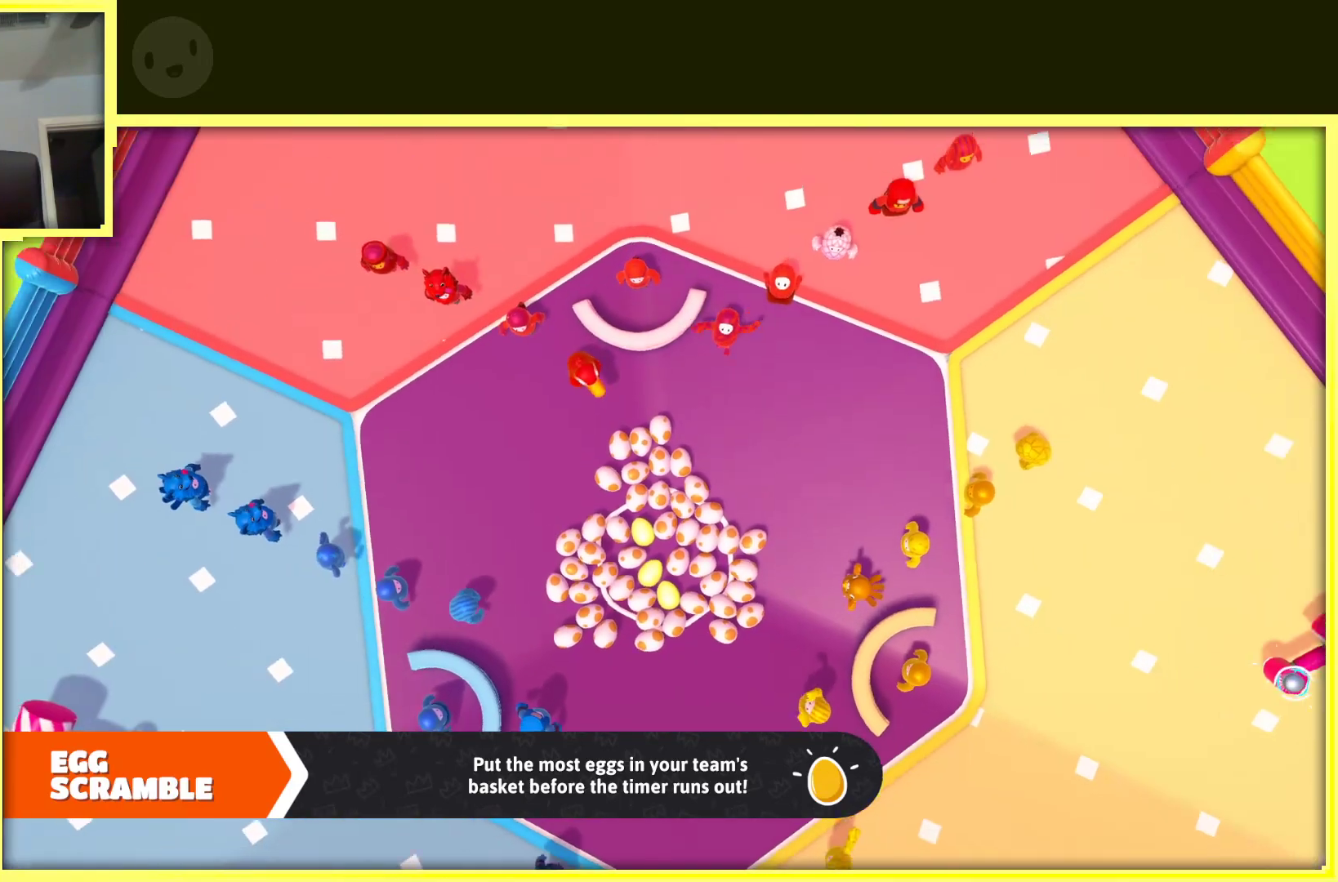
{"buttons": [], "left_stick": "center", "right_stick": "center", "events": []}
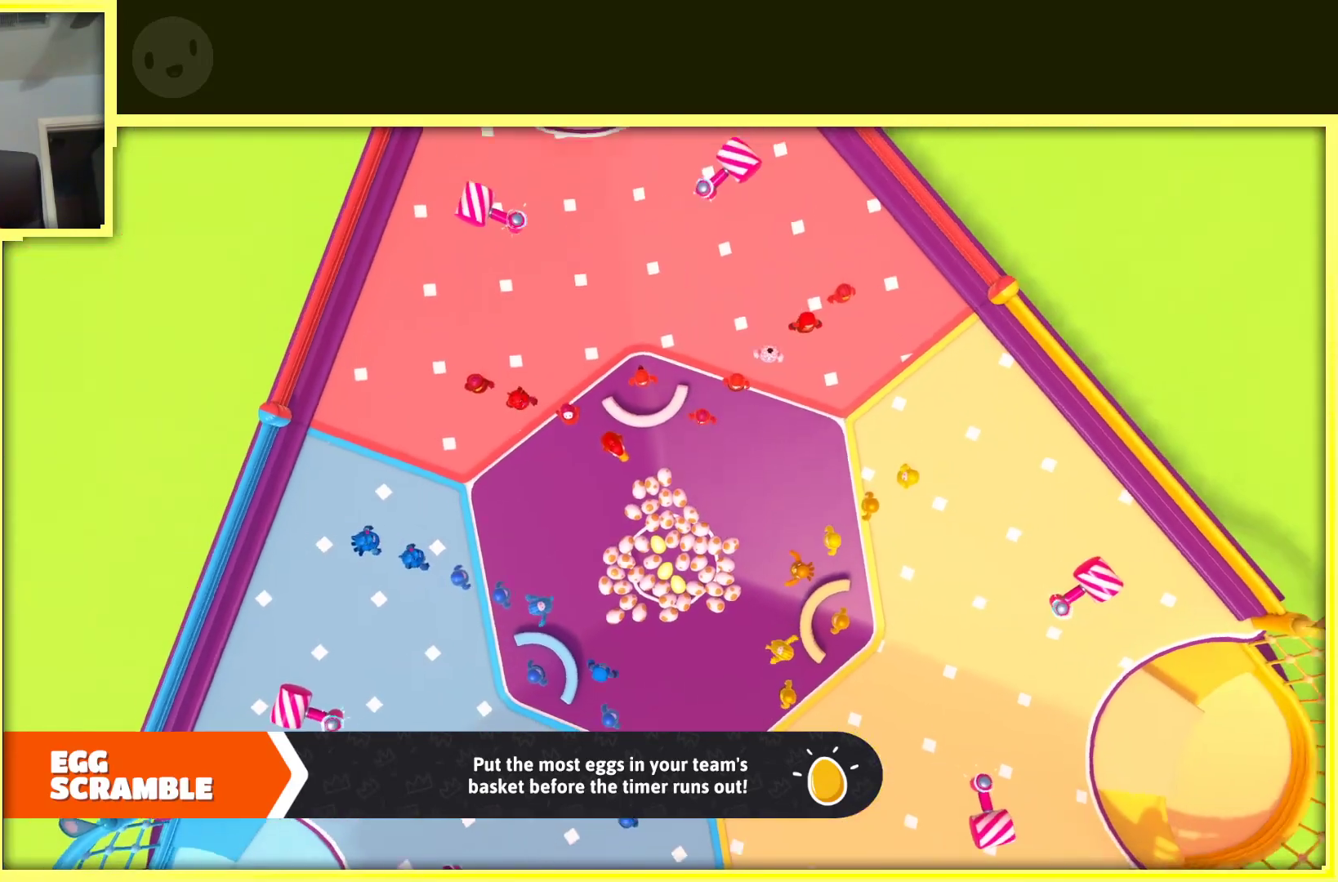
{"buttons": [], "left_stick": "center", "right_stick": "center", "events": []}
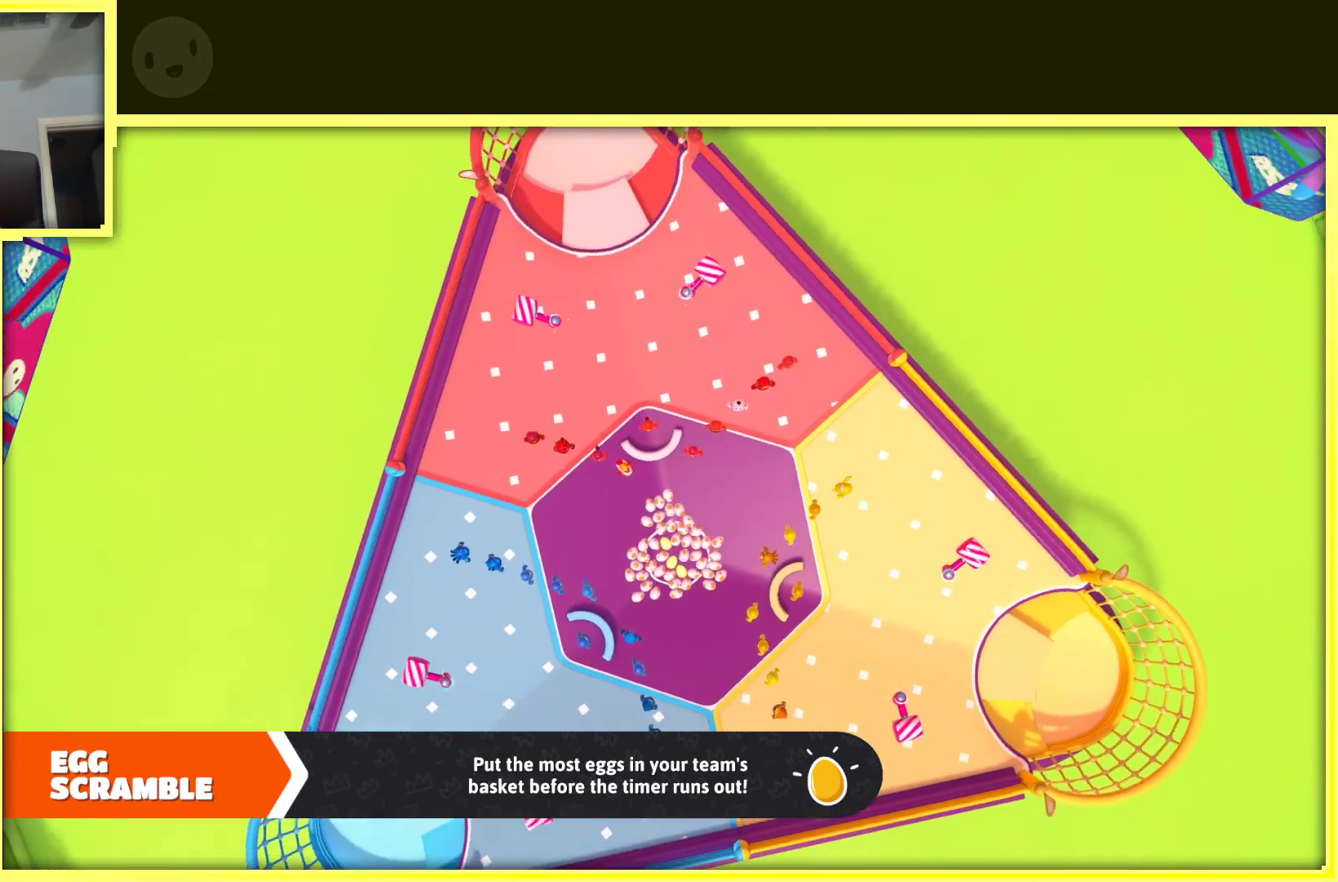
{"buttons": [], "left_stick": "center", "right_stick": "center", "events": []}
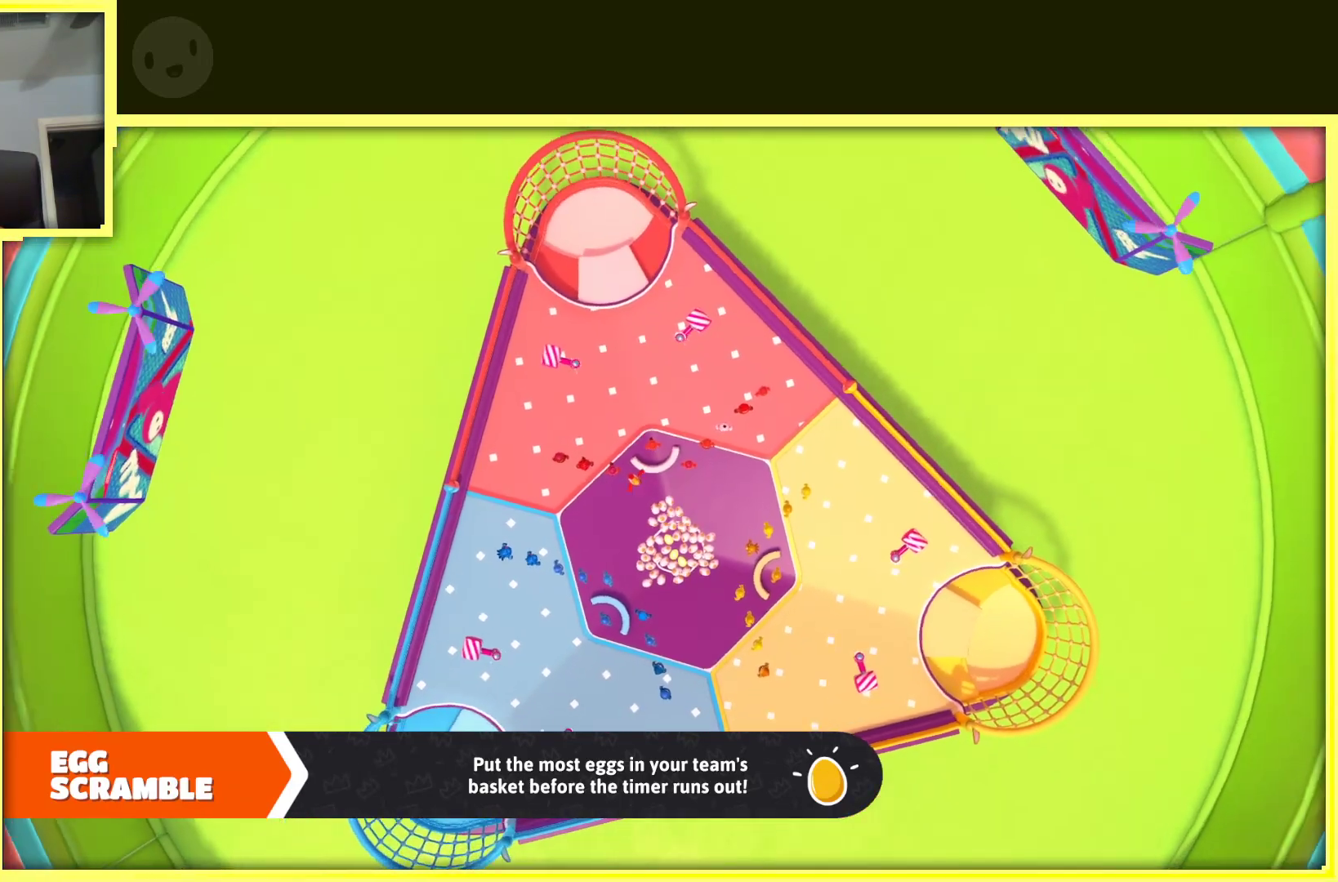
{"buttons": [], "left_stick": "right", "right_stick": "center", "events": [[50, "left_stick", "up"], [283, "left_stick", "left"], [383, "left_stick", "down"], [500, "left_stick", "right"]]}
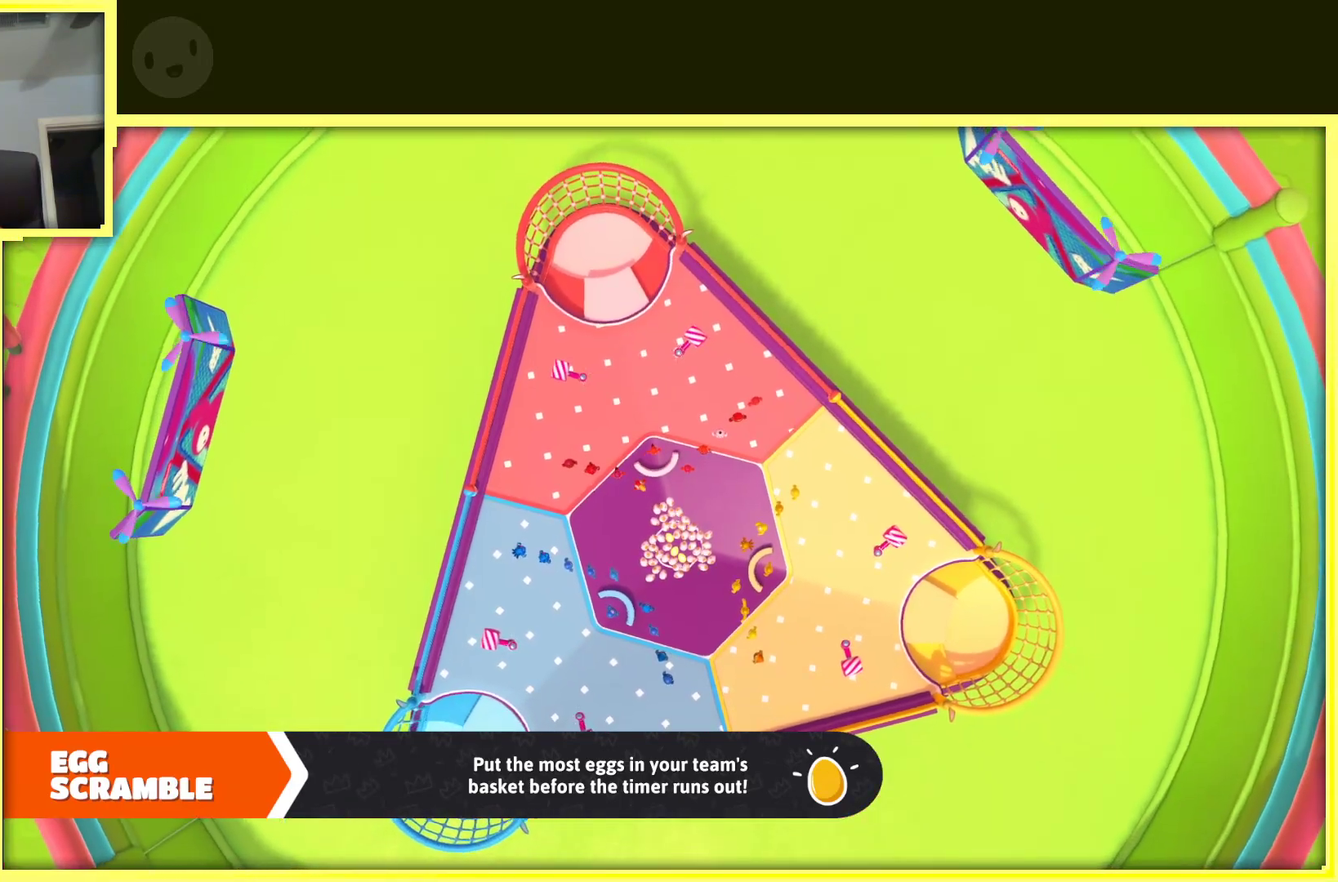
{"buttons": [], "left_stick": "center", "right_stick": "center", "events": [[83, "left_stick", "up-right"], [233, "left_stick", "up-left"], [283, "left_stick", "center"]]}
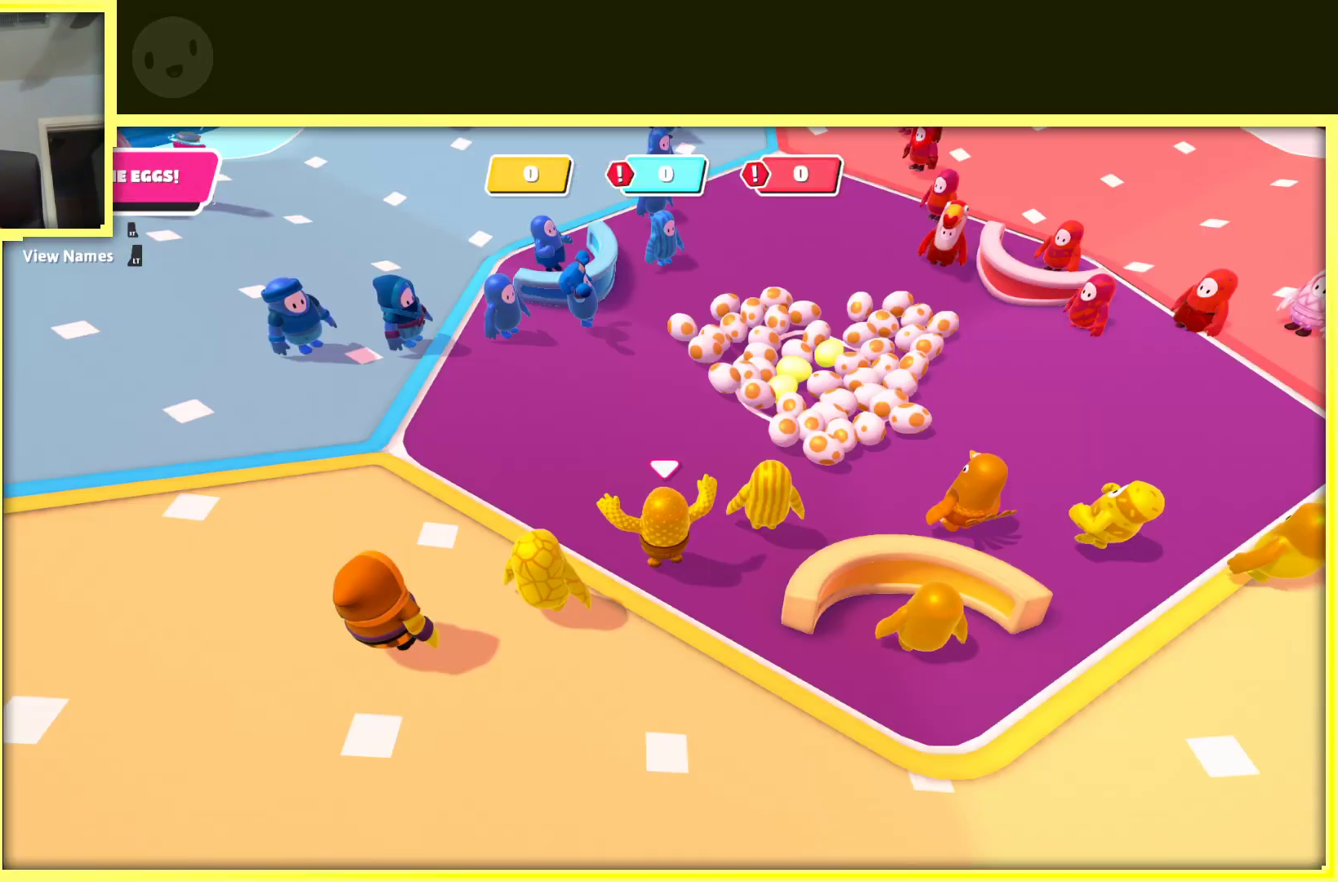
{"buttons": [], "left_stick": "center", "right_stick": "center", "events": []}
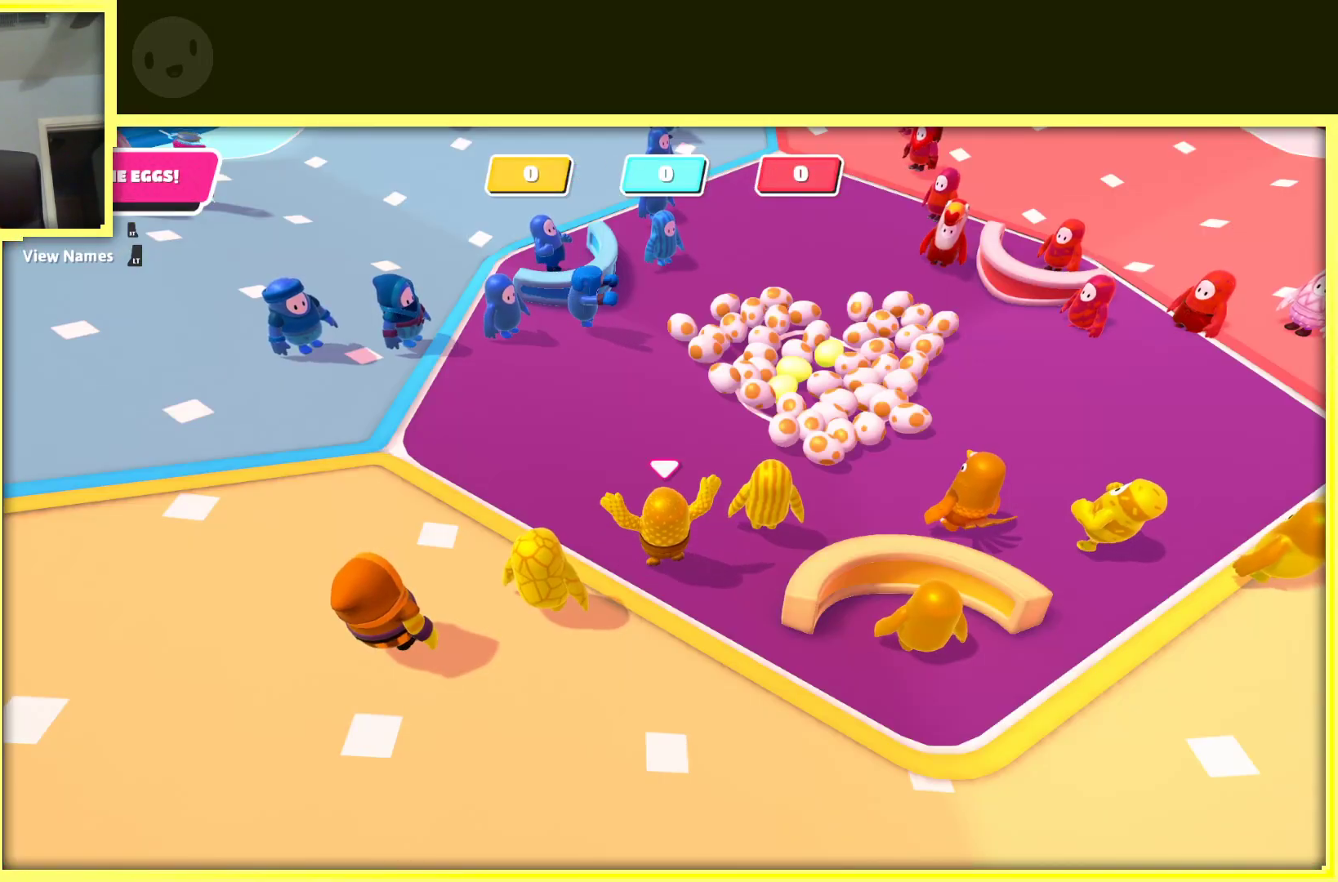
{"buttons": [], "left_stick": "center", "right_stick": "right", "events": [[383, "right_stick", "right"]]}
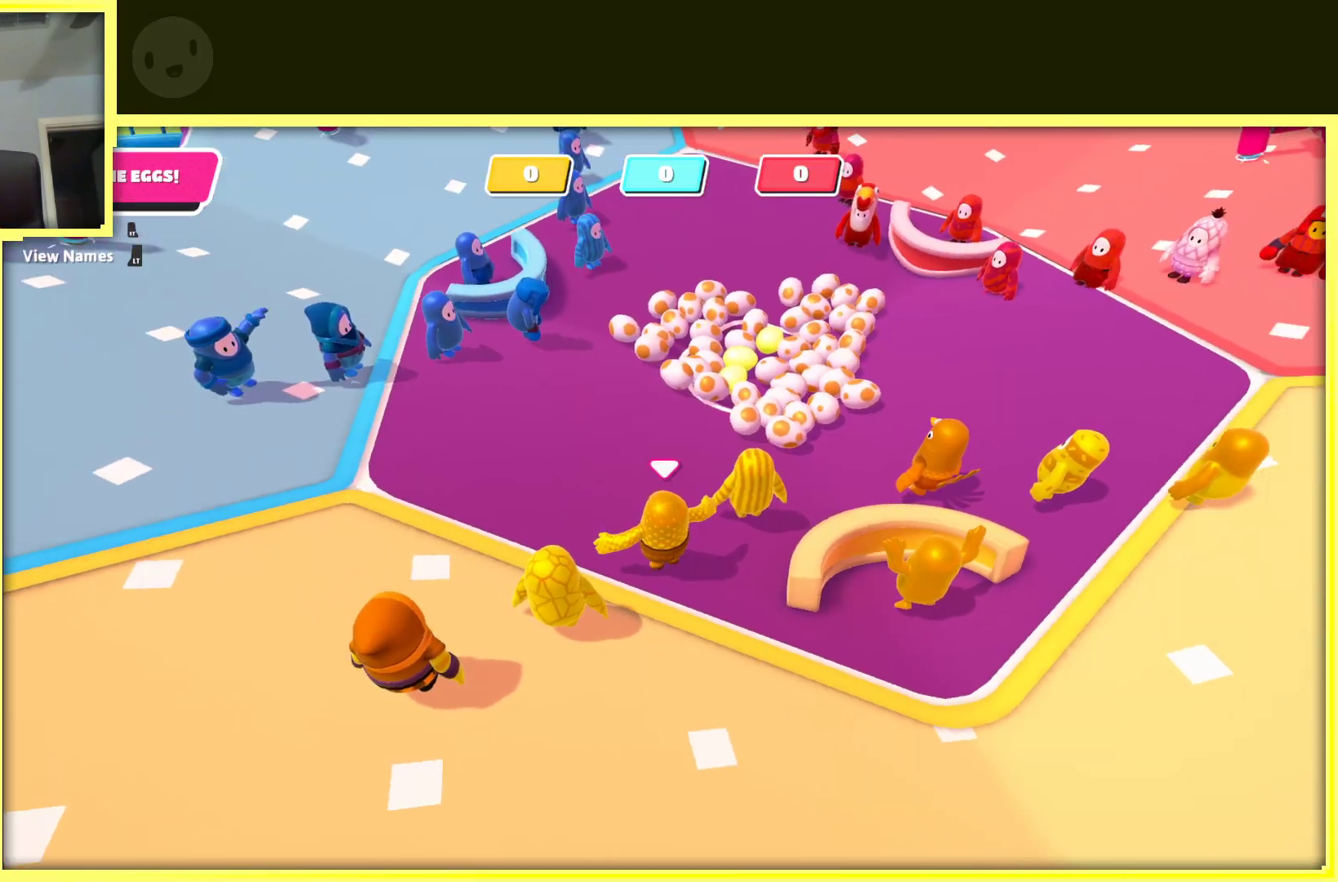
{"buttons": [], "left_stick": "up-left", "right_stick": "center", "events": [[67, "right_stick", "center"], [250, "left_stick", "up"], [383, "left_stick", "up-left"]]}
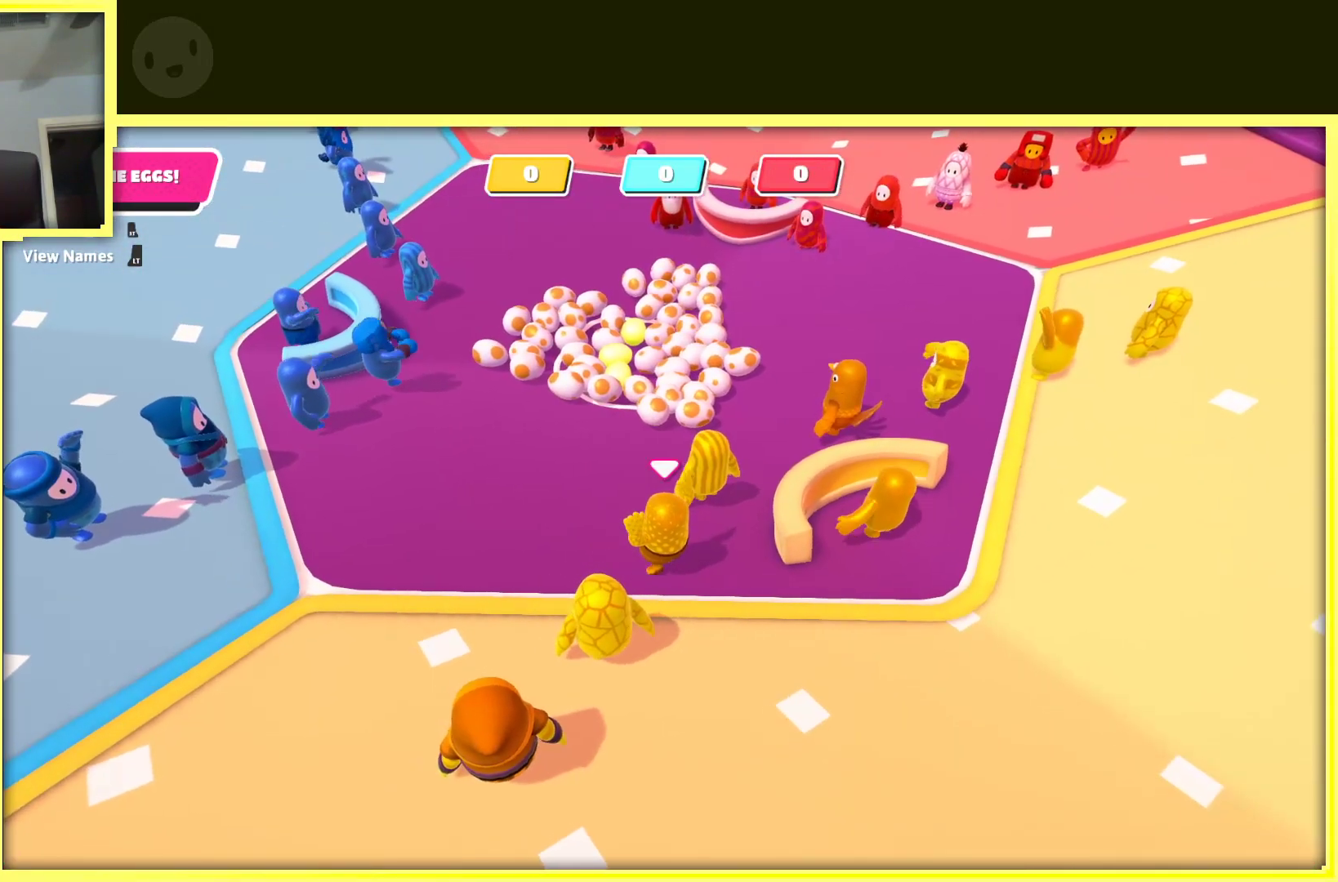
{"buttons": [], "left_stick": "up-left", "right_stick": "left", "events": [[500, "right_stick", "left"]]}
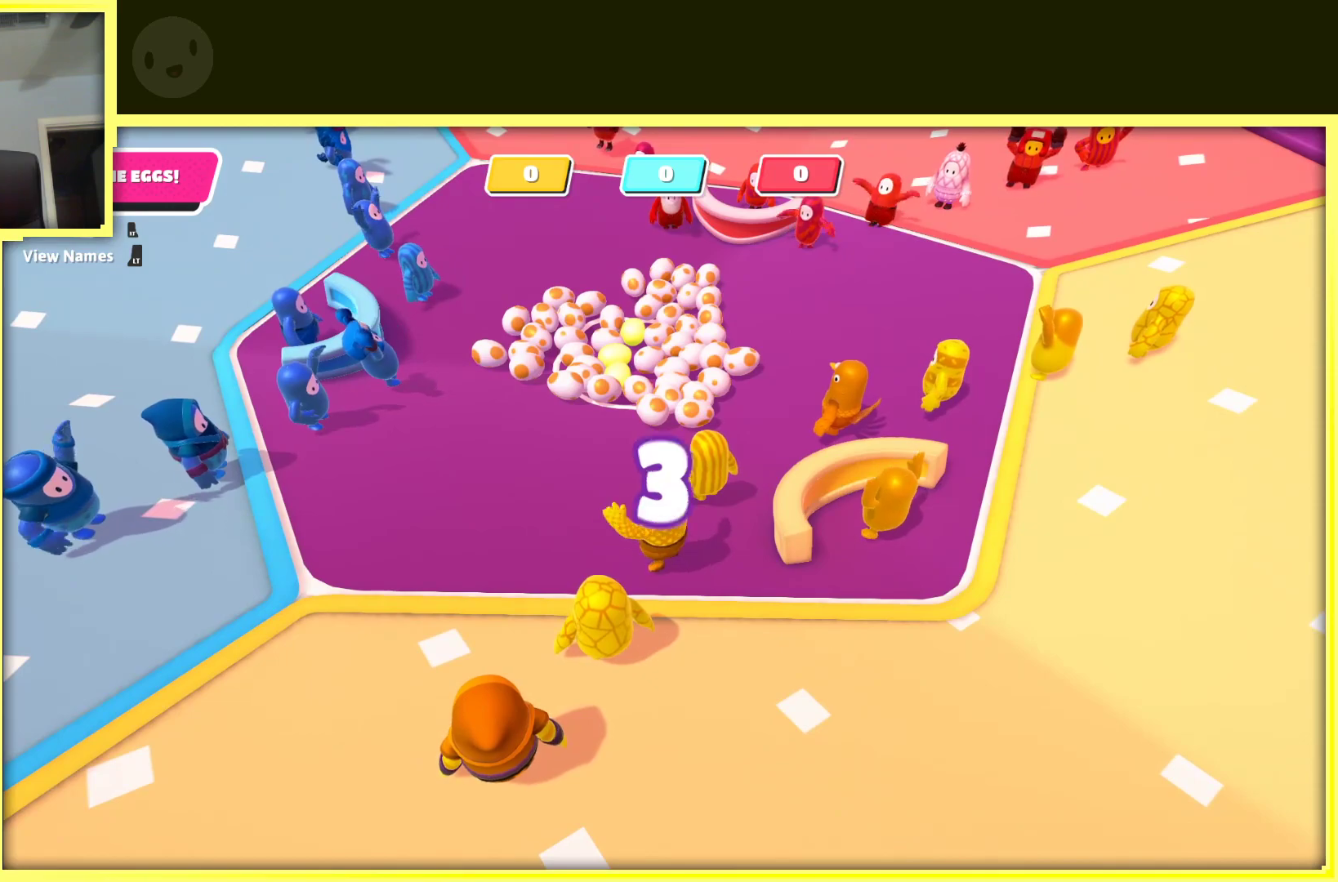
{"buttons": [], "left_stick": "up", "right_stick": "center", "events": [[67, "right_stick", "center"], [350, "right_stick", "left"], [450, "right_stick", "center"], [500, "left_stick", "up"]]}
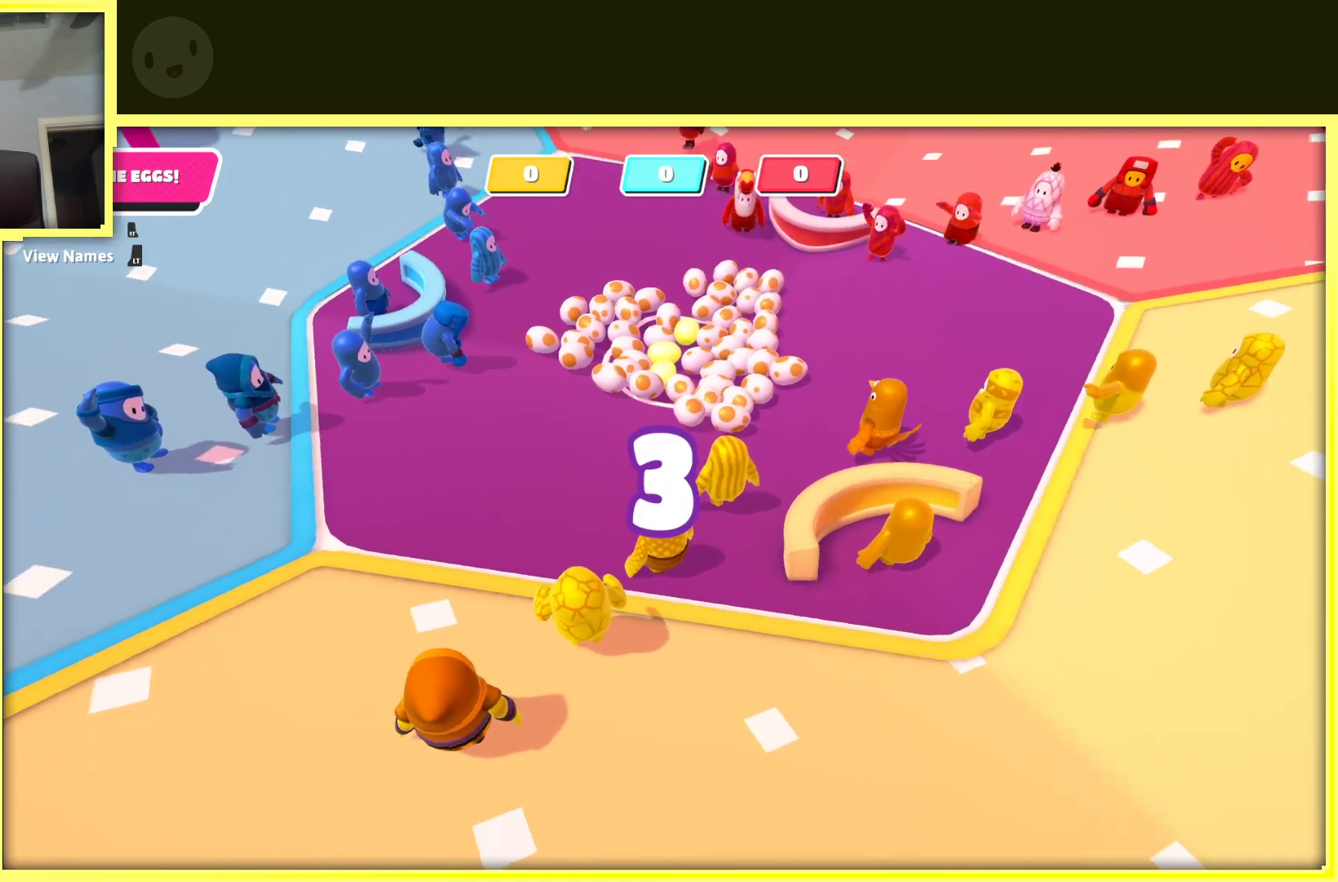
{"buttons": [], "left_stick": "up", "right_stick": "center", "events": []}
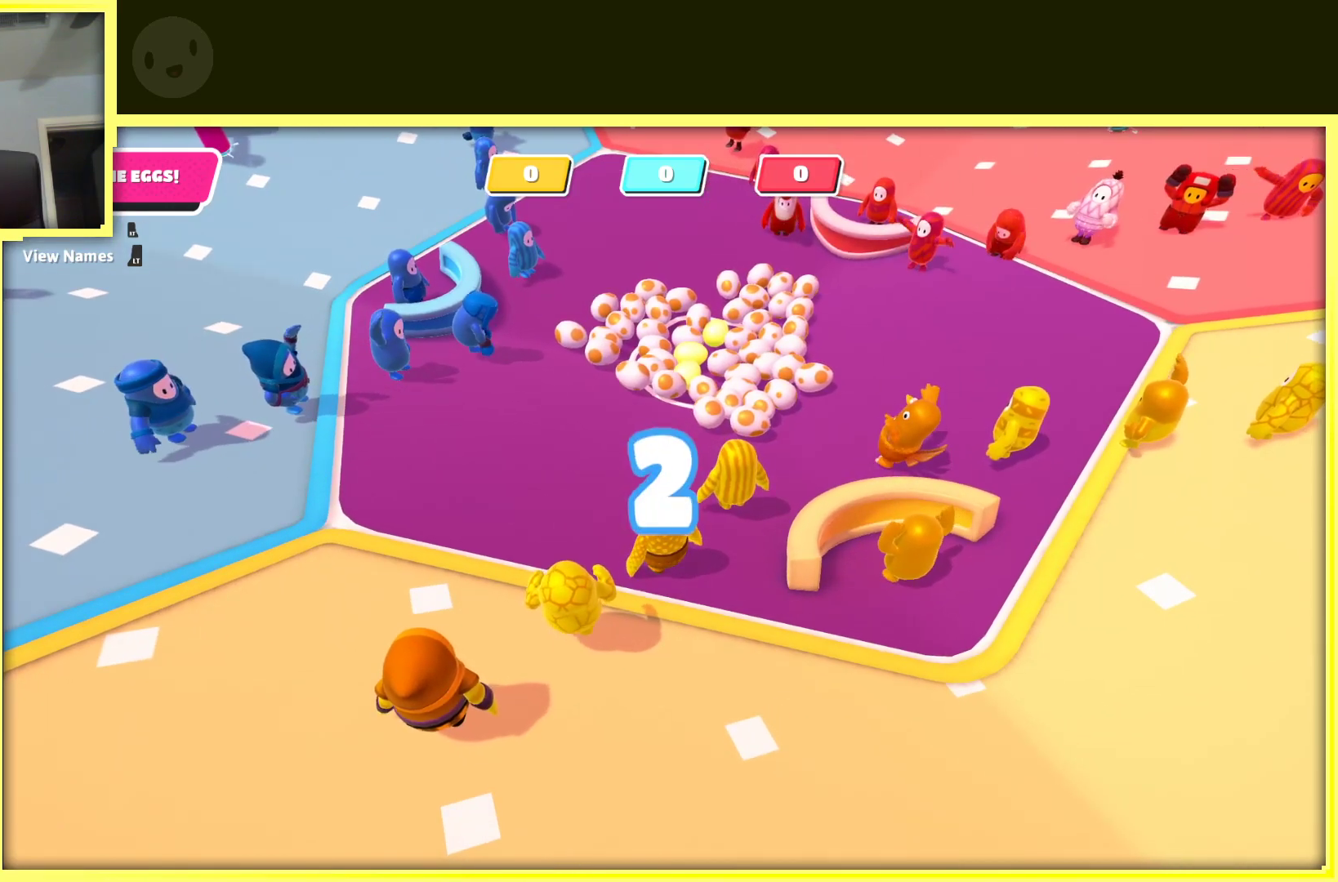
{"buttons": [], "left_stick": "up", "right_stick": "center", "events": []}
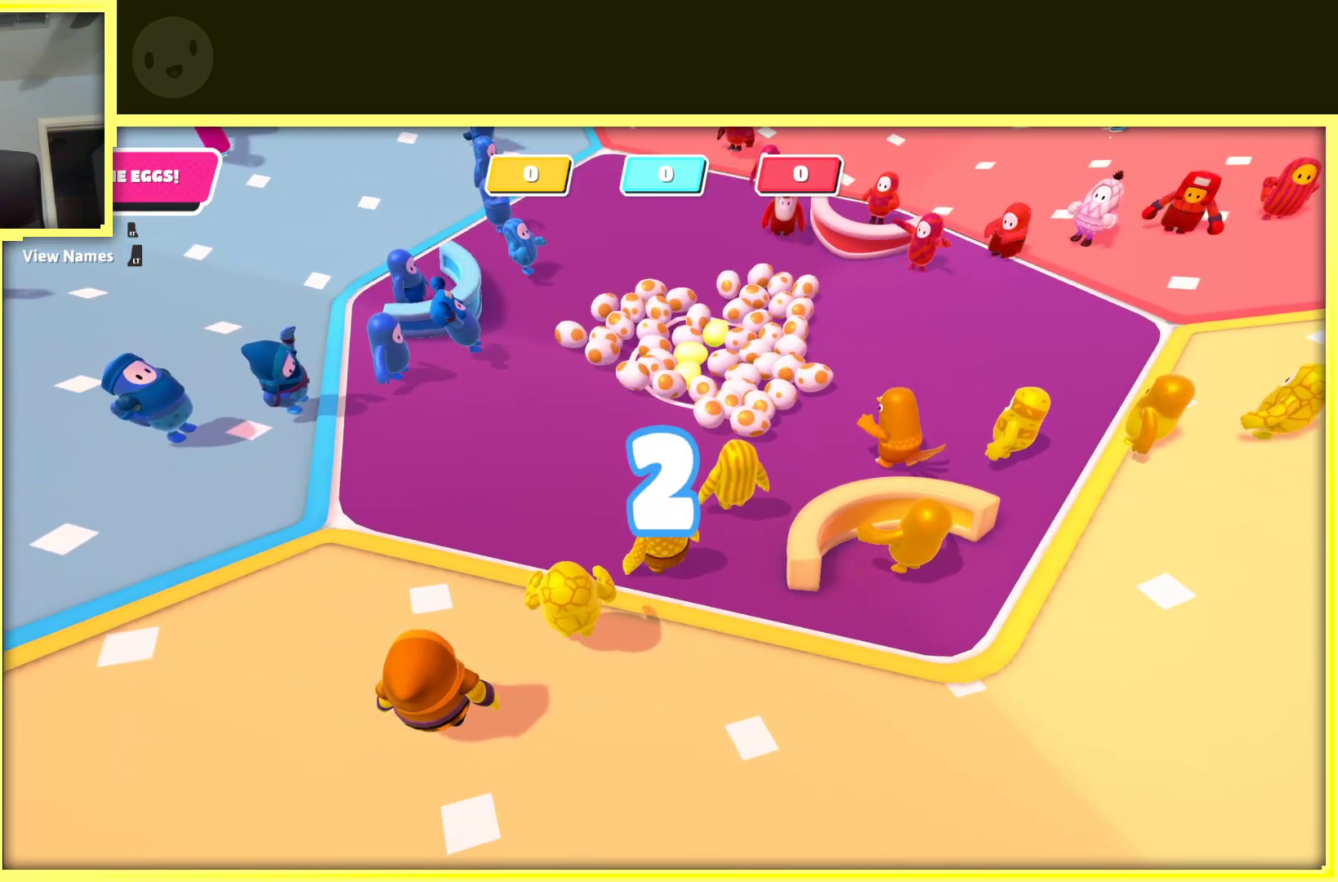
{"buttons": [], "left_stick": "up", "right_stick": "center", "events": []}
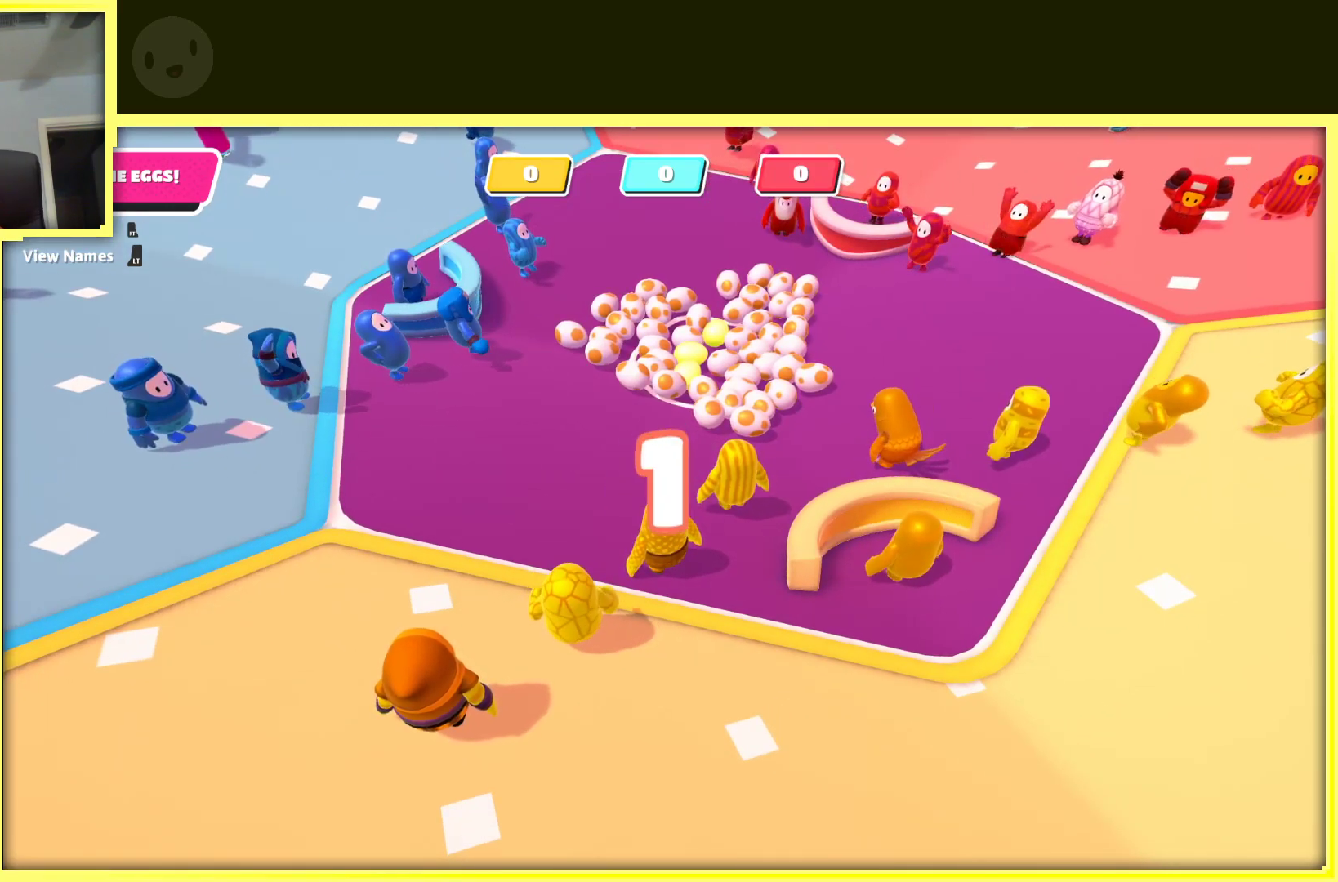
{"buttons": [], "left_stick": "up", "right_stick": "center", "events": []}
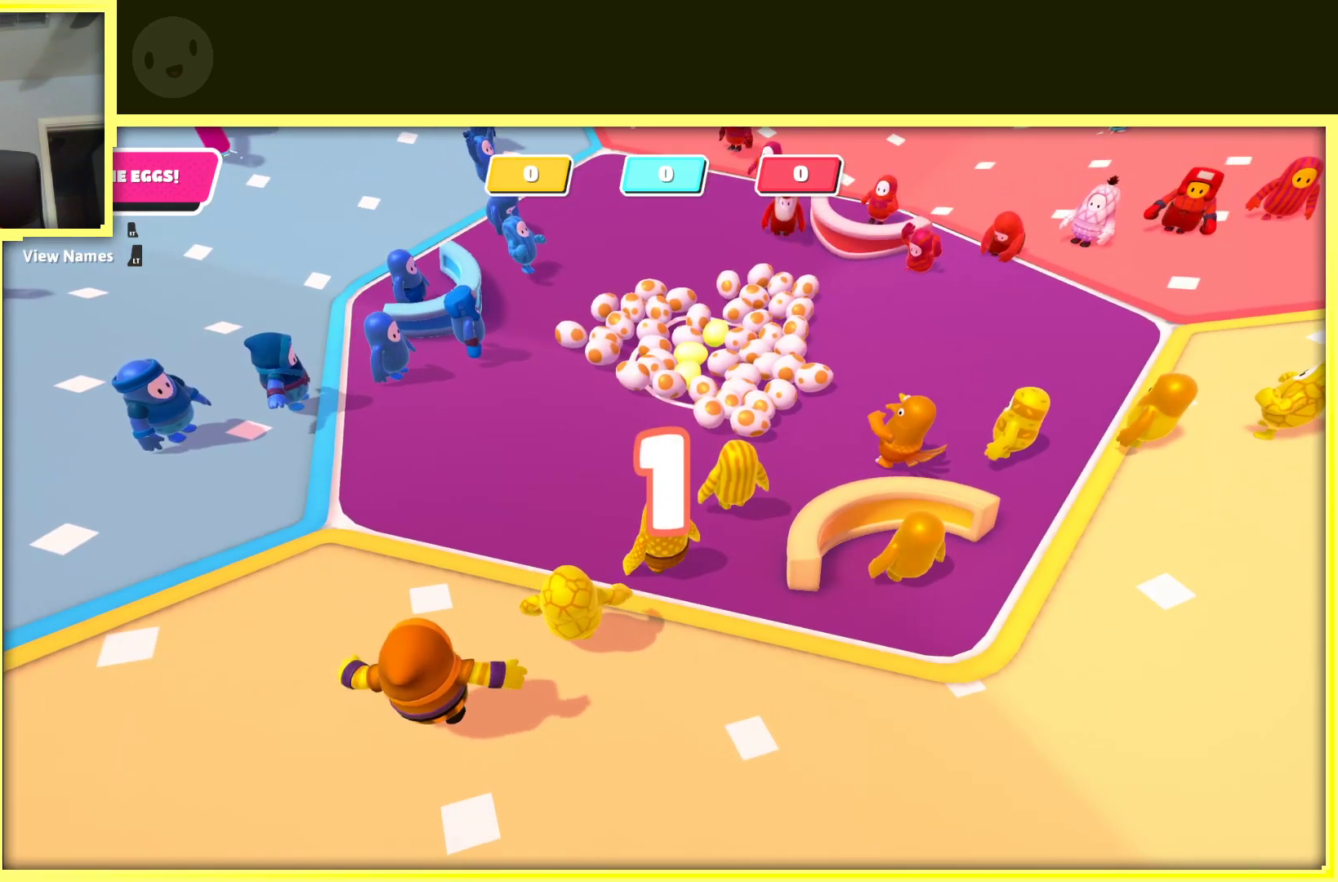
{"buttons": [], "left_stick": "up", "right_stick": "center", "events": []}
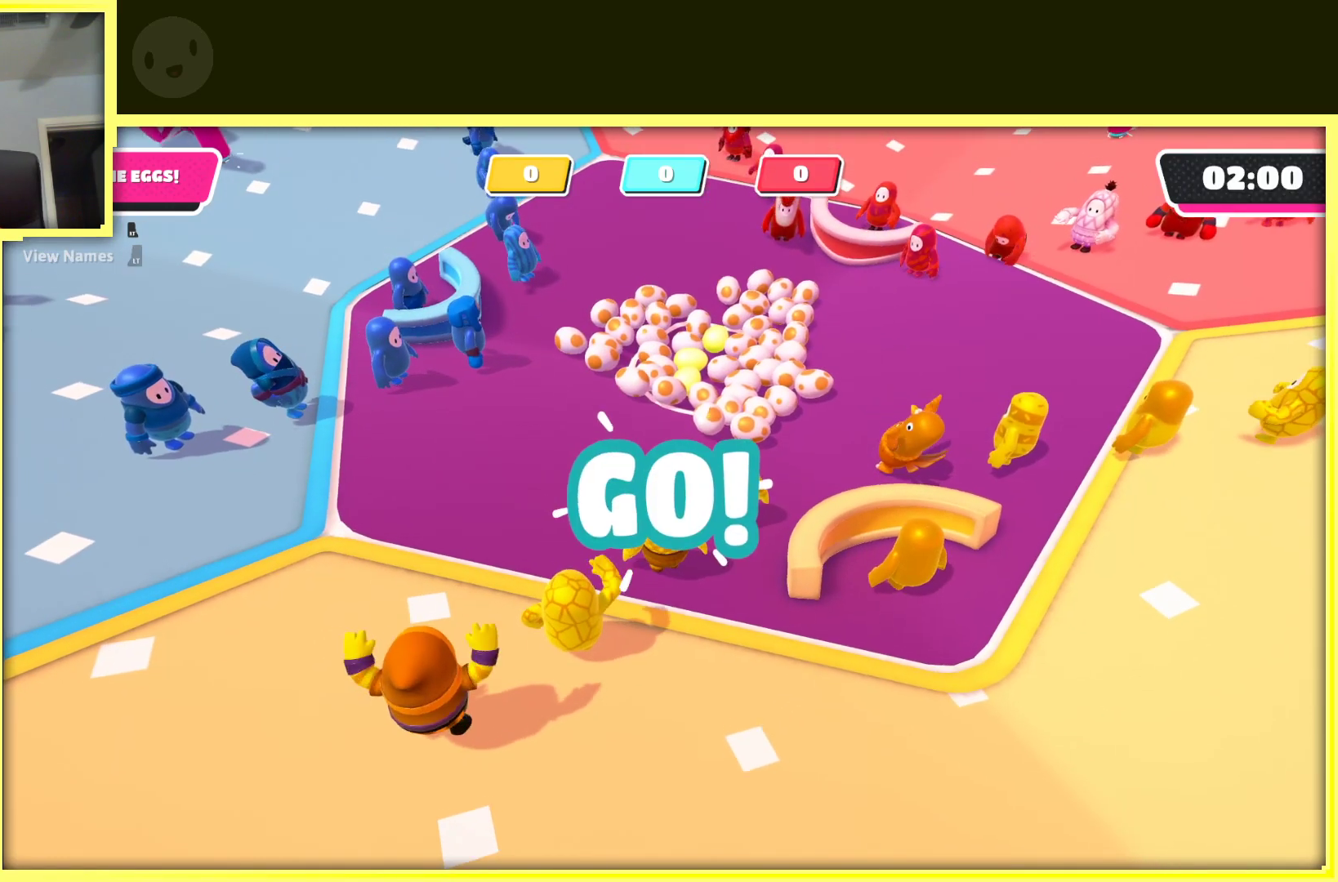
{"buttons": ["A", "X"], "left_stick": "up", "right_stick": "center", "events": [[250, "left_stick", "up-right"], [300, "A", "down"], [417, "left_stick", "up"], [500, "X", "down"]]}
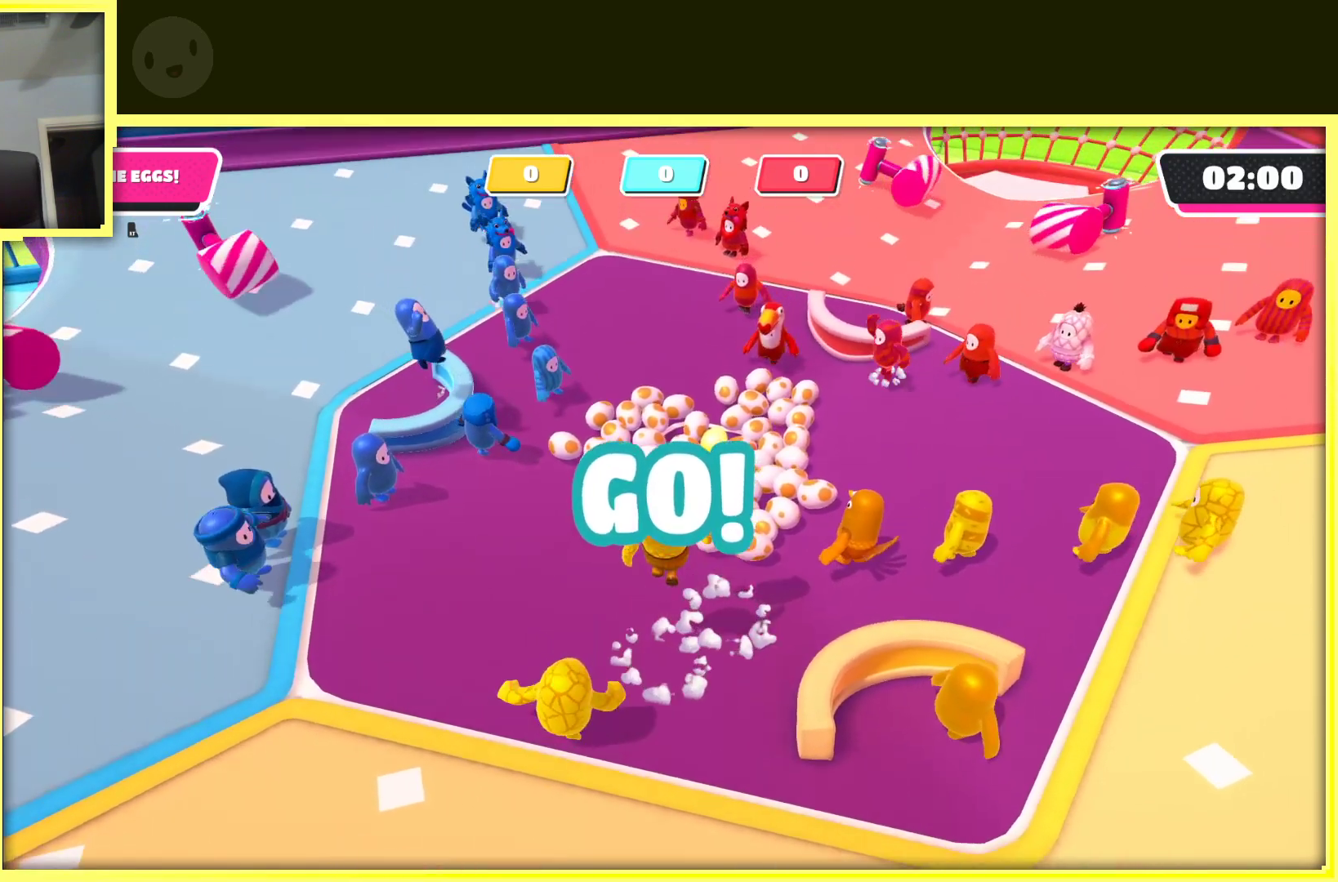
{"buttons": [], "left_stick": "up-right", "right_stick": "center", "events": [[33, "A", "up"], [150, "X", "up"], [383, "left_stick", "up-right"]]}
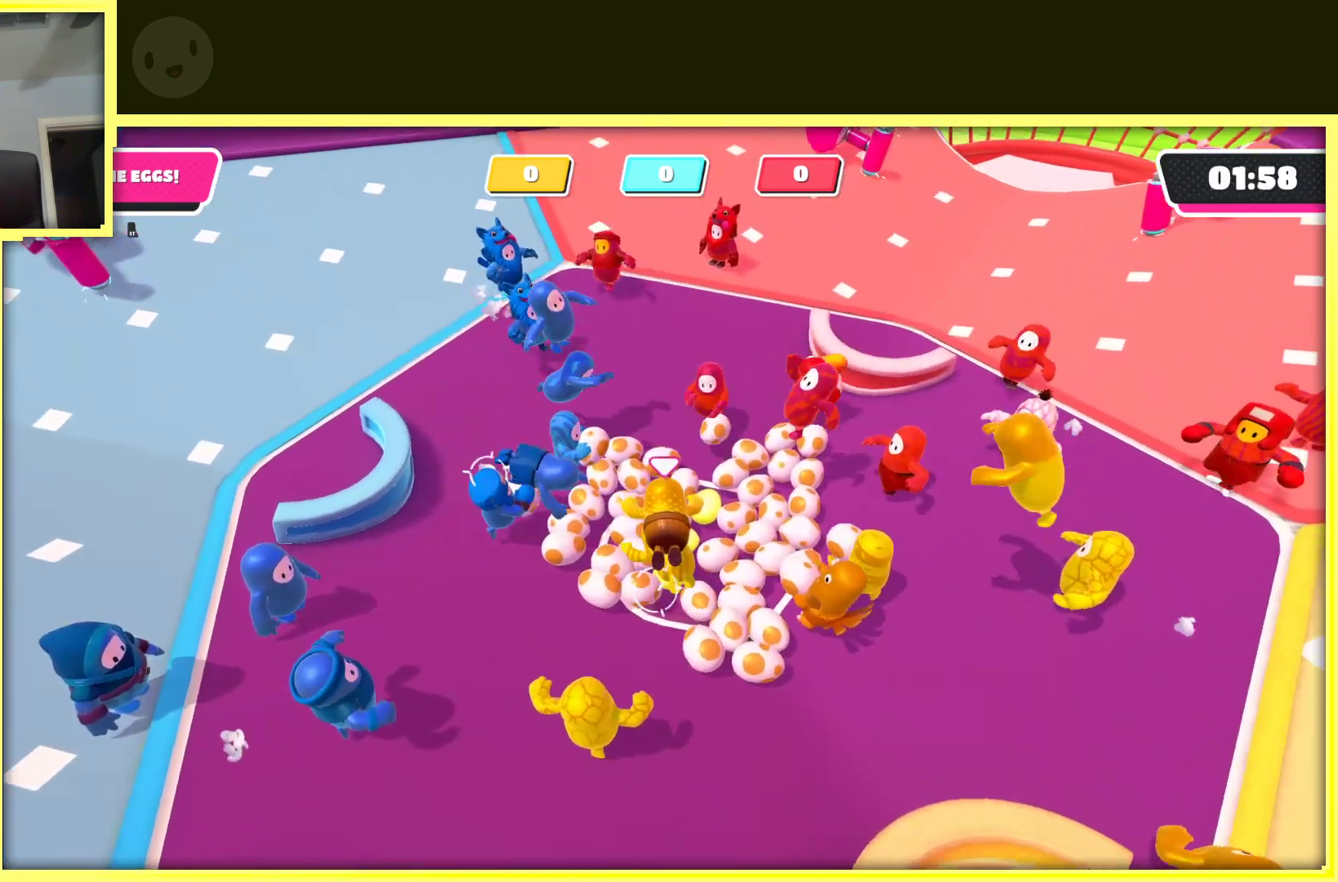
{"buttons": [], "left_stick": "down-right", "right_stick": "center", "events": [[167, "R2", "down"], [383, "left_stick", "right"], [483, "left_stick", "down-right"], [500, "R2", "up"]]}
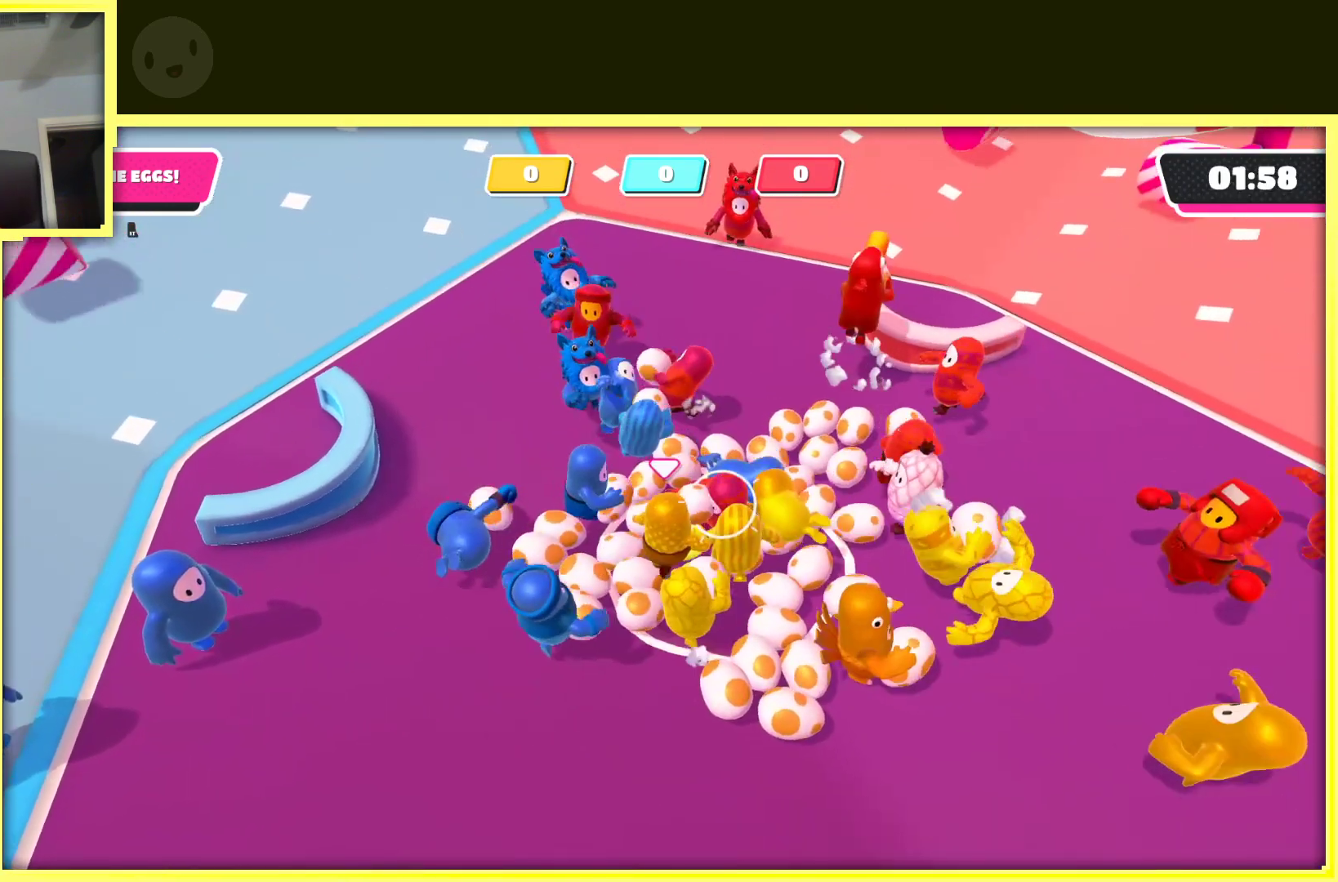
{"buttons": [], "left_stick": "up", "right_stick": "center", "events": [[250, "left_stick", "right"], [367, "left_stick", "up-right"], [467, "left_stick", "up"]]}
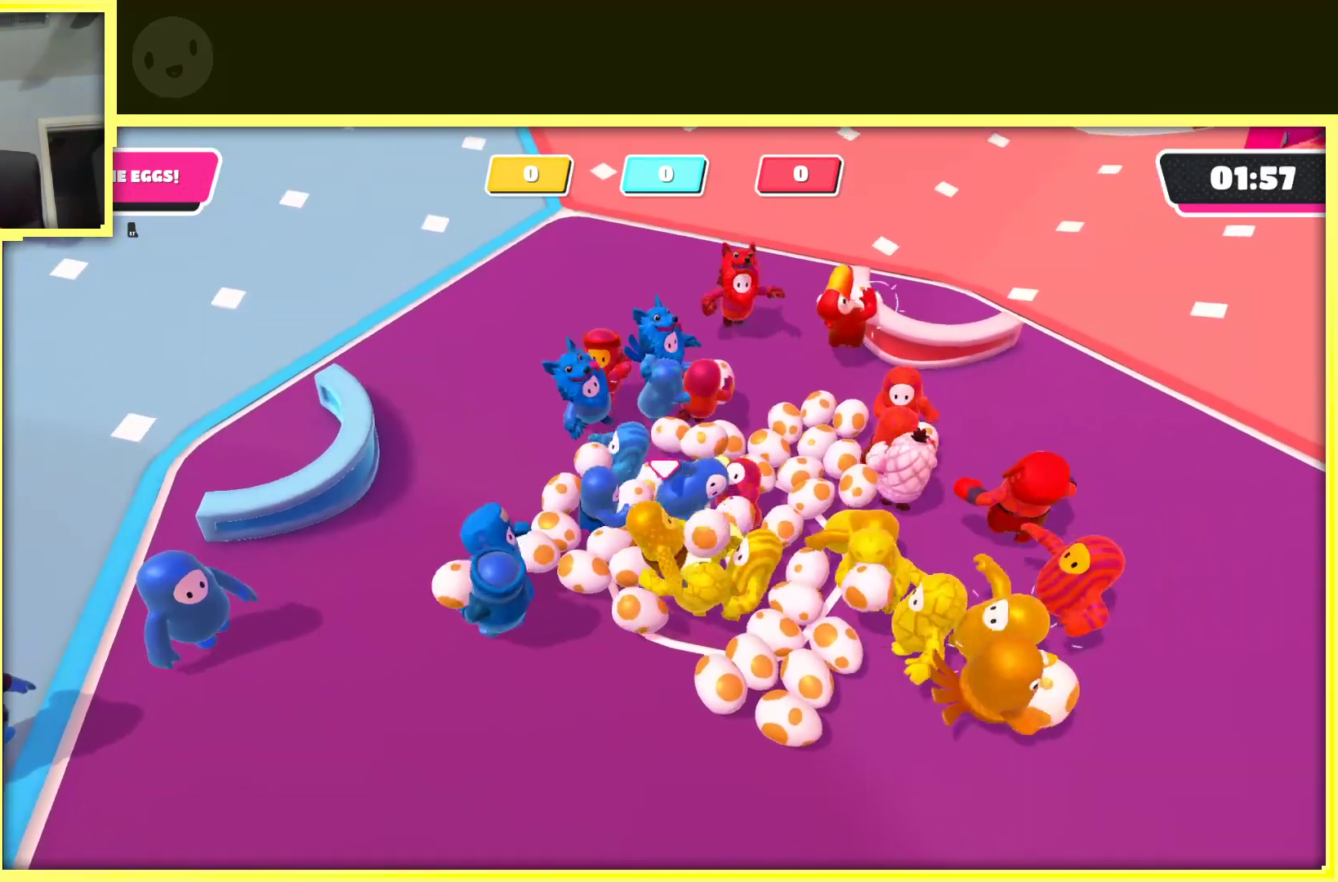
{"buttons": ["R2"], "left_stick": "down-right", "right_stick": "center", "events": [[50, "R2", "down"], [233, "left_stick", "up-right"], [333, "left_stick", "right"], [467, "left_stick", "down-right"]]}
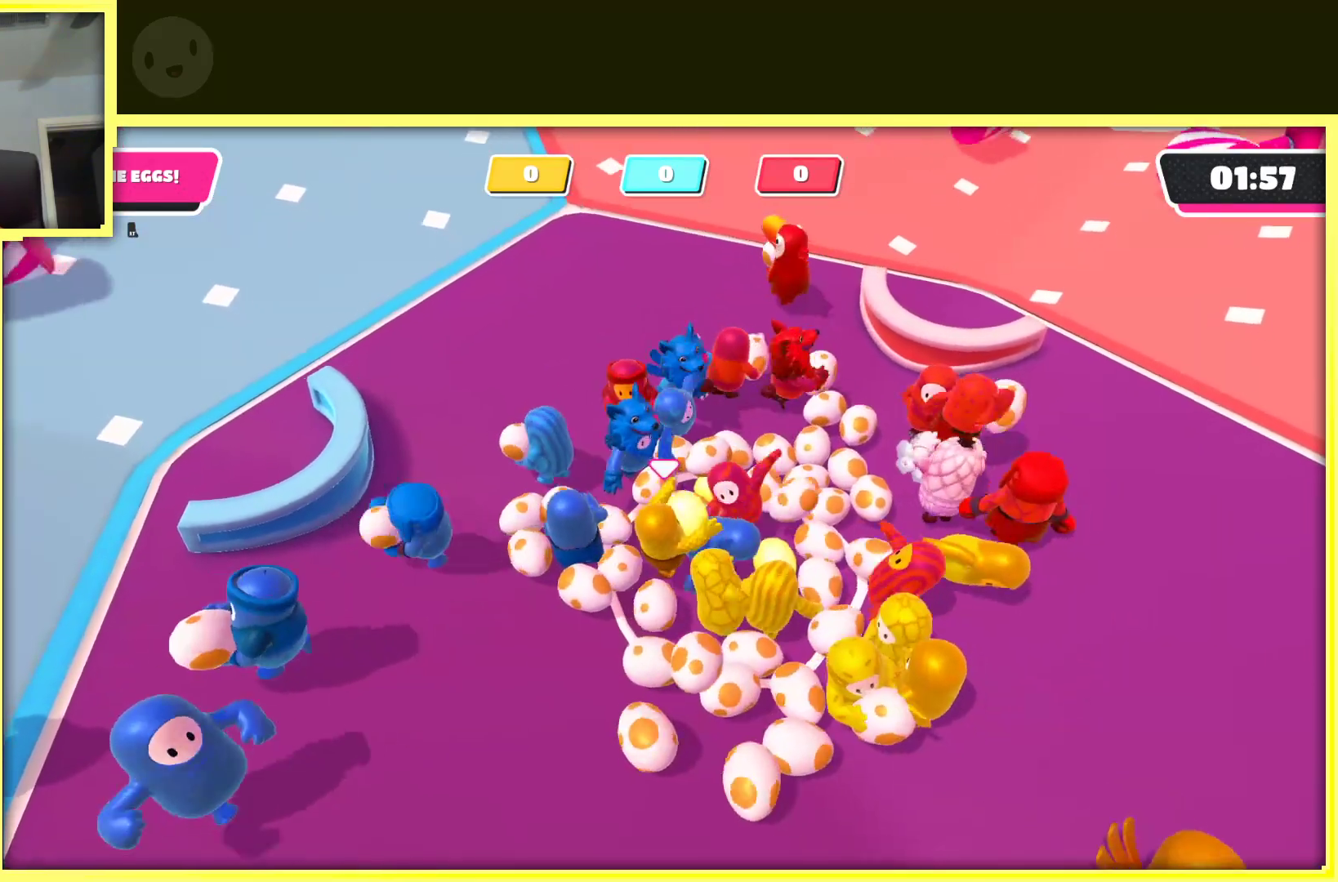
{"buttons": ["R2"], "left_stick": "down-left", "right_stick": "center", "events": [[117, "left_stick", "down"], [283, "left_stick", "down-left"]]}
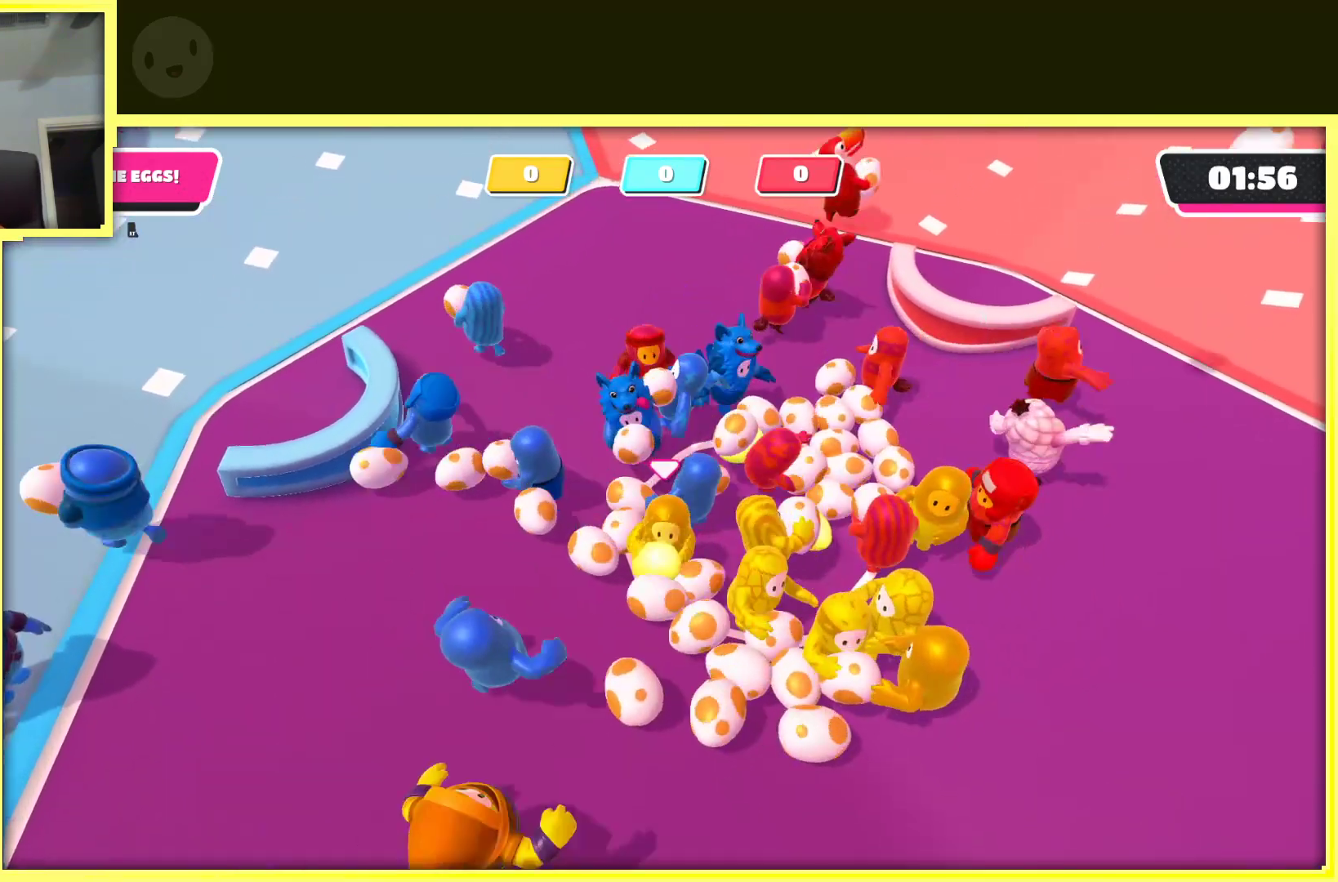
{"buttons": ["R2"], "left_stick": "up-left", "right_stick": "up-left", "events": [[17, "left_stick", "left"], [17, "right_stick", "left"], [183, "left_stick", "up-left"], [183, "right_stick", "up-left"]]}
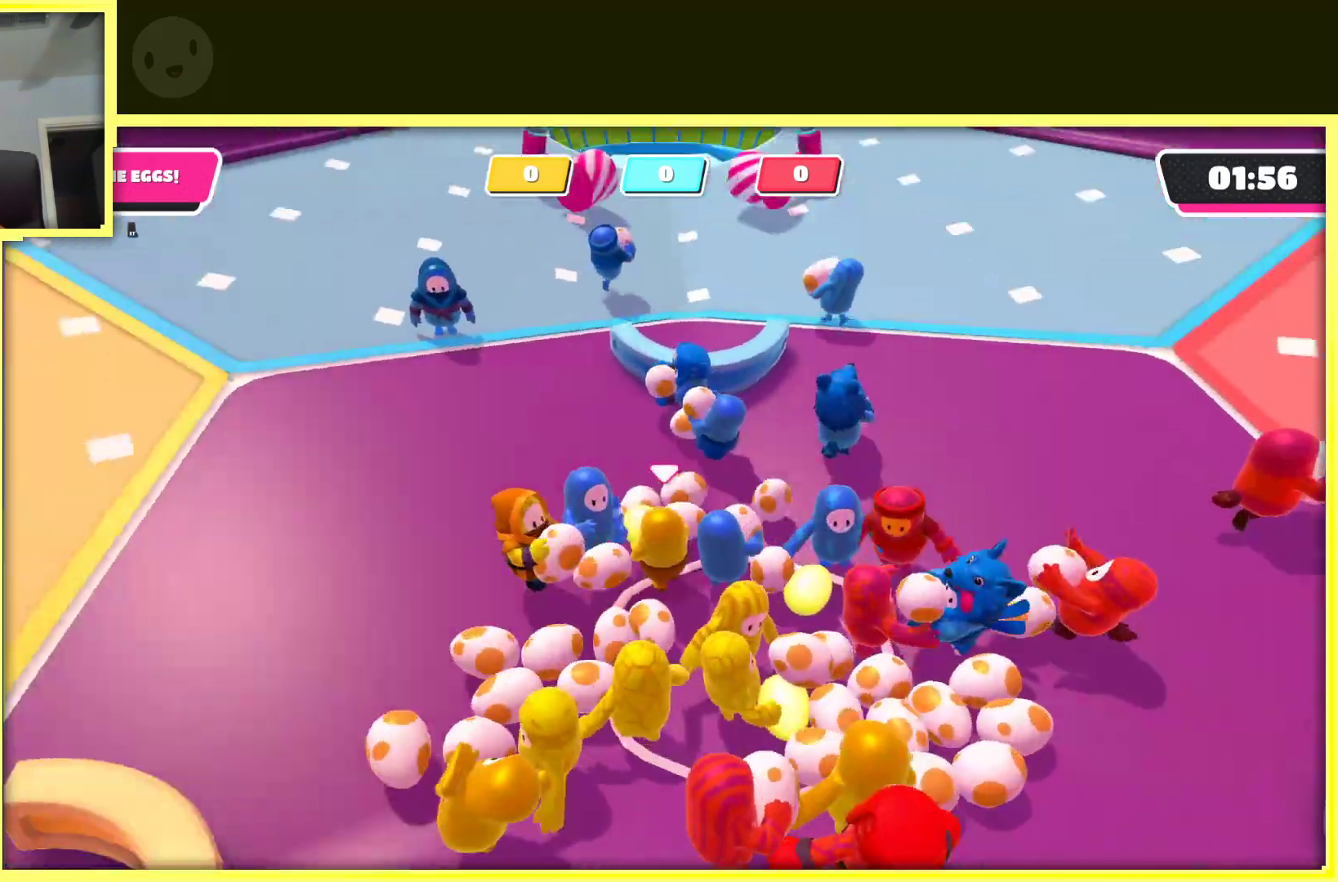
{"buttons": ["R2"], "left_stick": "up", "right_stick": "center", "events": [[150, "left_stick", "up"], [150, "right_stick", "center"]]}
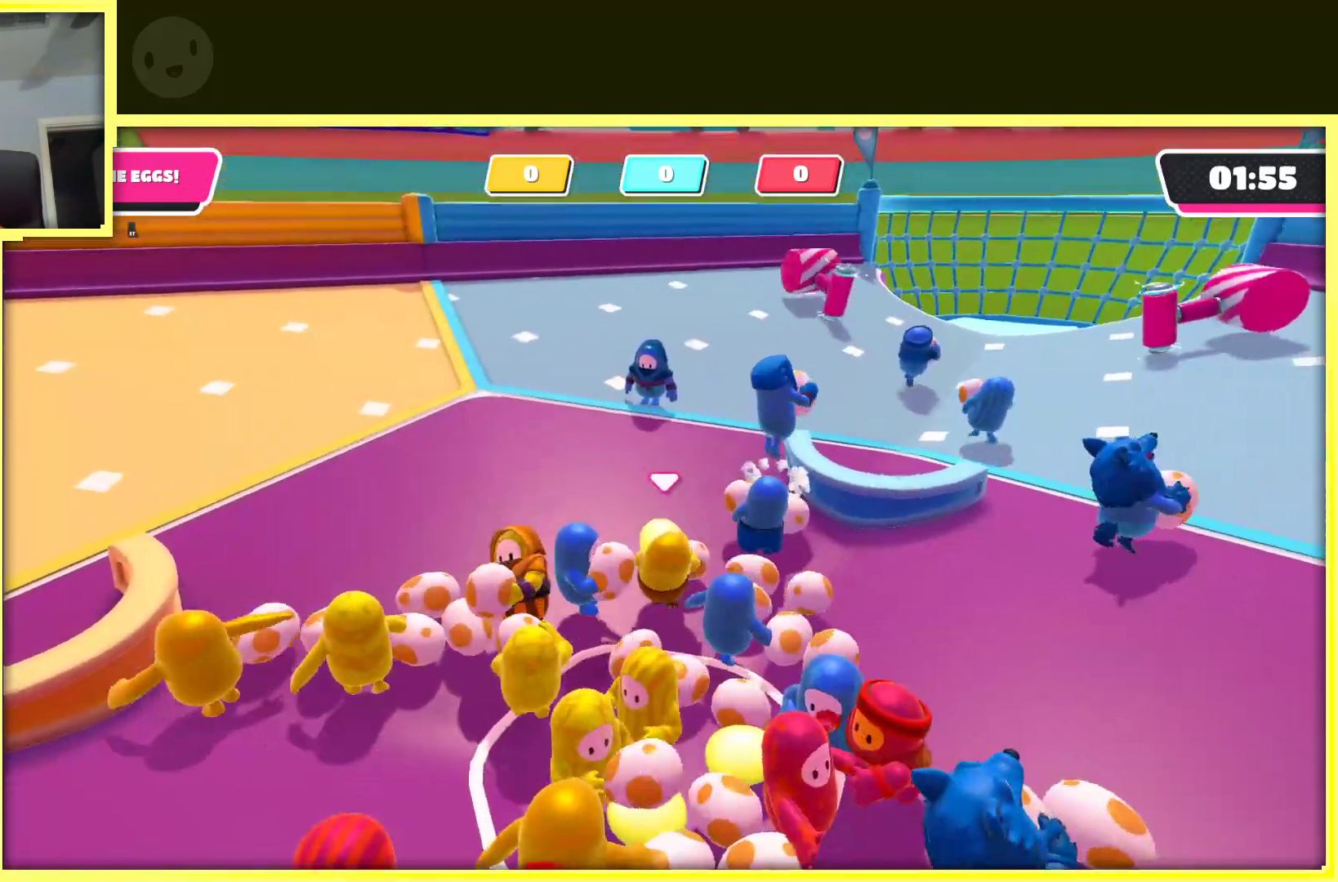
{"buttons": ["R2"], "left_stick": "up", "right_stick": "left", "events": [[83, "left_stick", "up-left"], [233, "right_stick", "left"], [433, "left_stick", "up"]]}
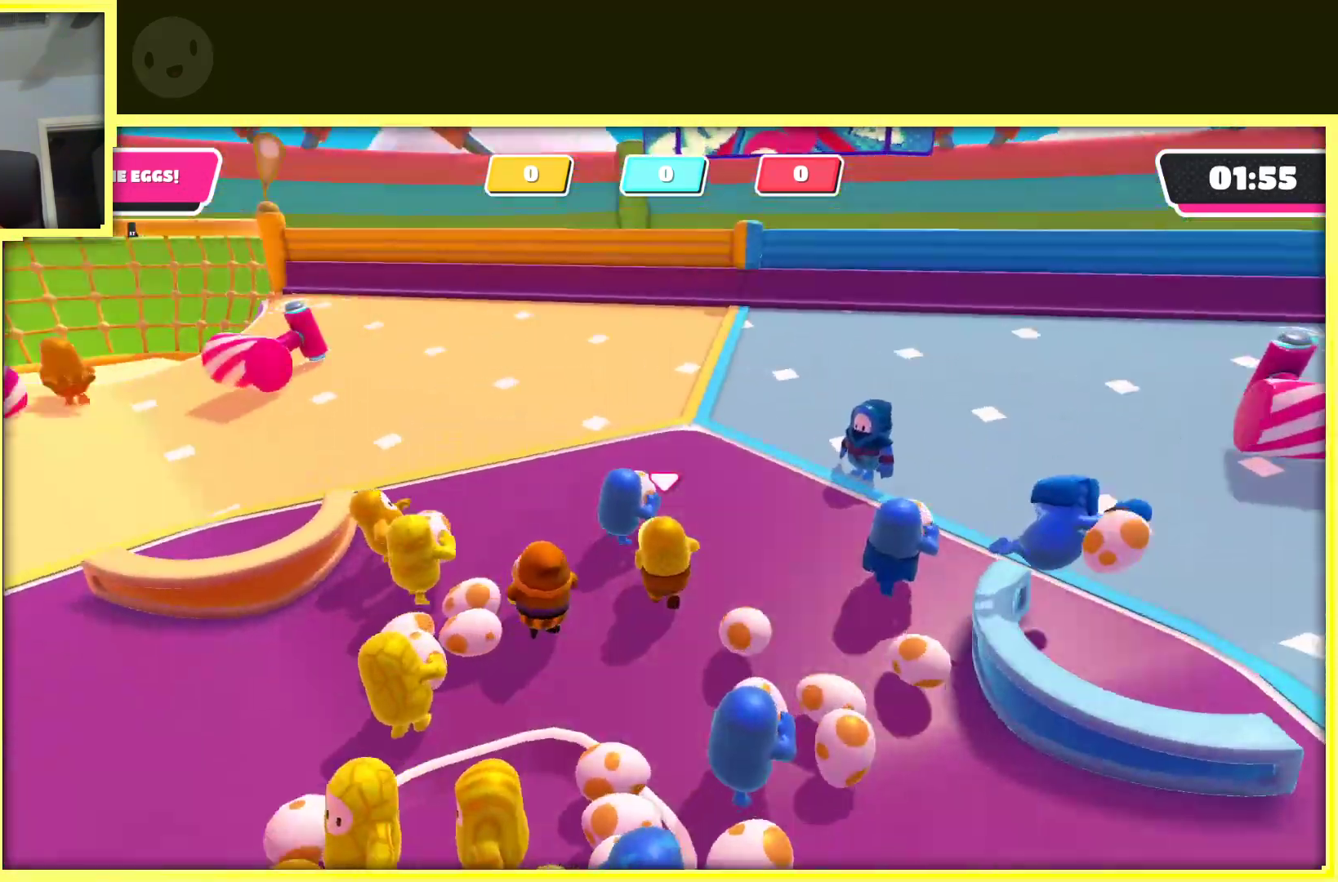
{"buttons": ["R2"], "left_stick": "up", "right_stick": "center", "events": [[33, "right_stick", "center"]]}
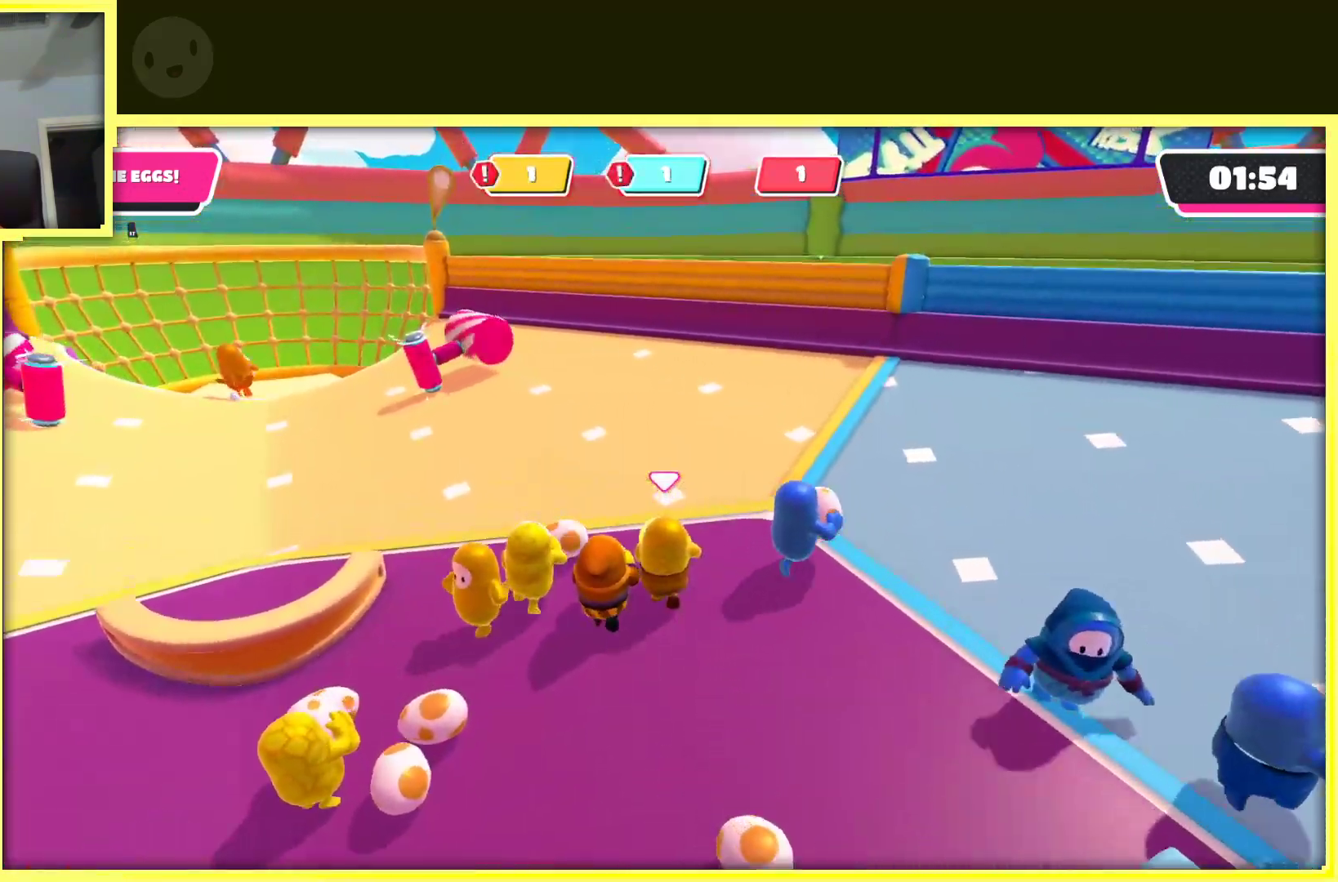
{"buttons": ["R2"], "left_stick": "up", "right_stick": "center", "events": []}
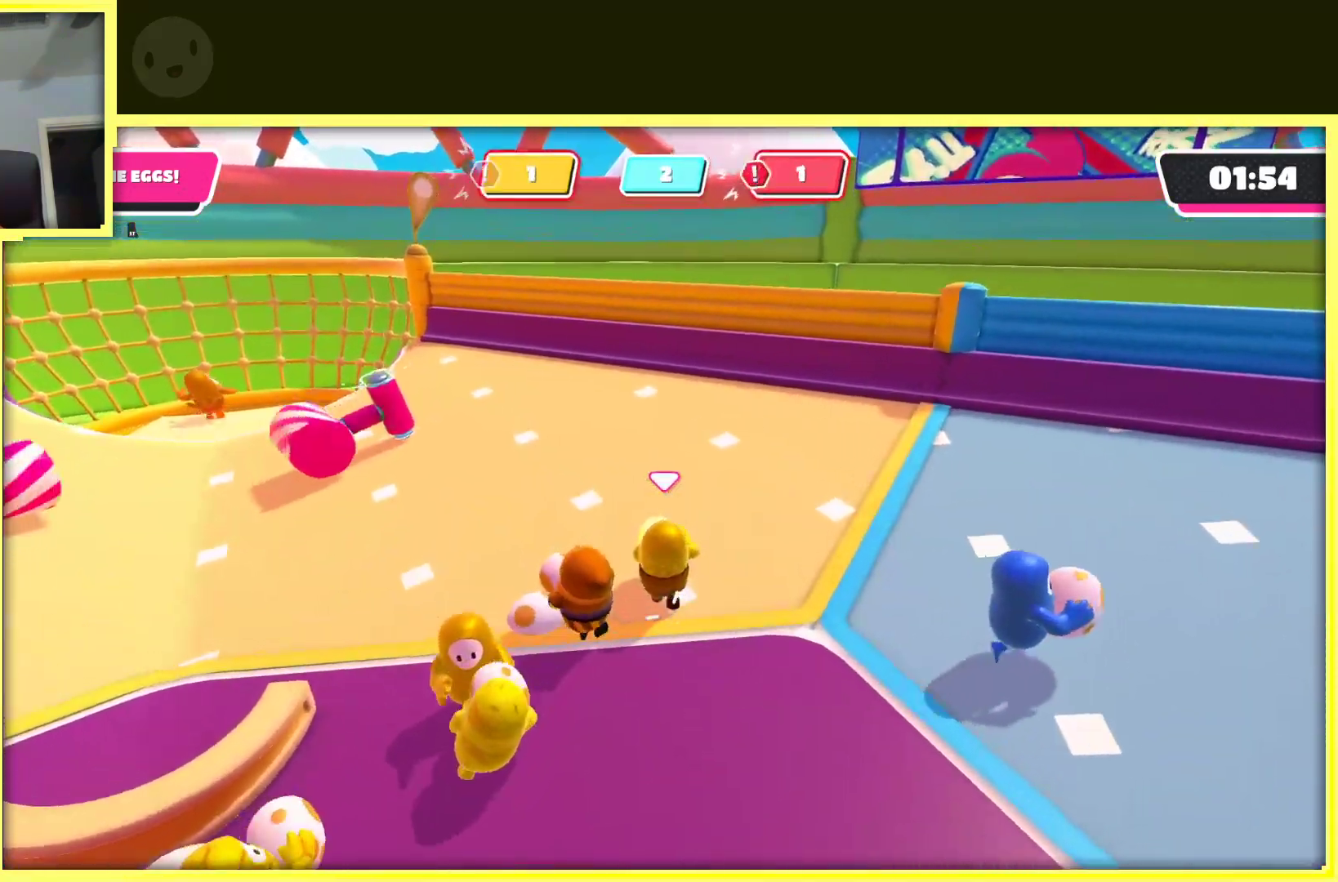
{"buttons": ["R2"], "left_stick": "up", "right_stick": "center", "events": [[83, "right_stick", "left"], [200, "right_stick", "center"]]}
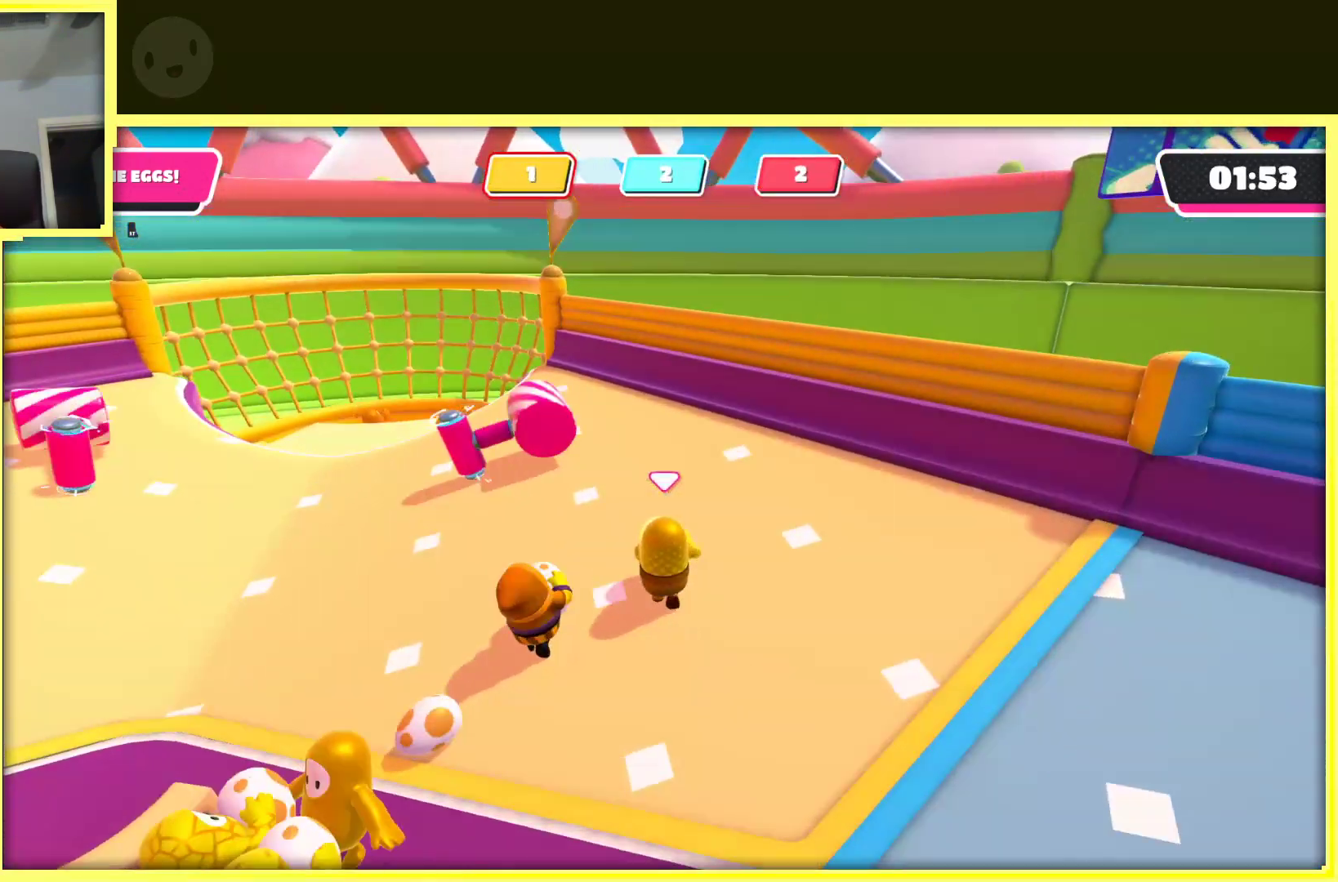
{"buttons": ["R2"], "left_stick": "up-right", "right_stick": "center", "events": [[100, "right_stick", "left"], [250, "right_stick", "center"], [317, "left_stick", "up-right"]]}